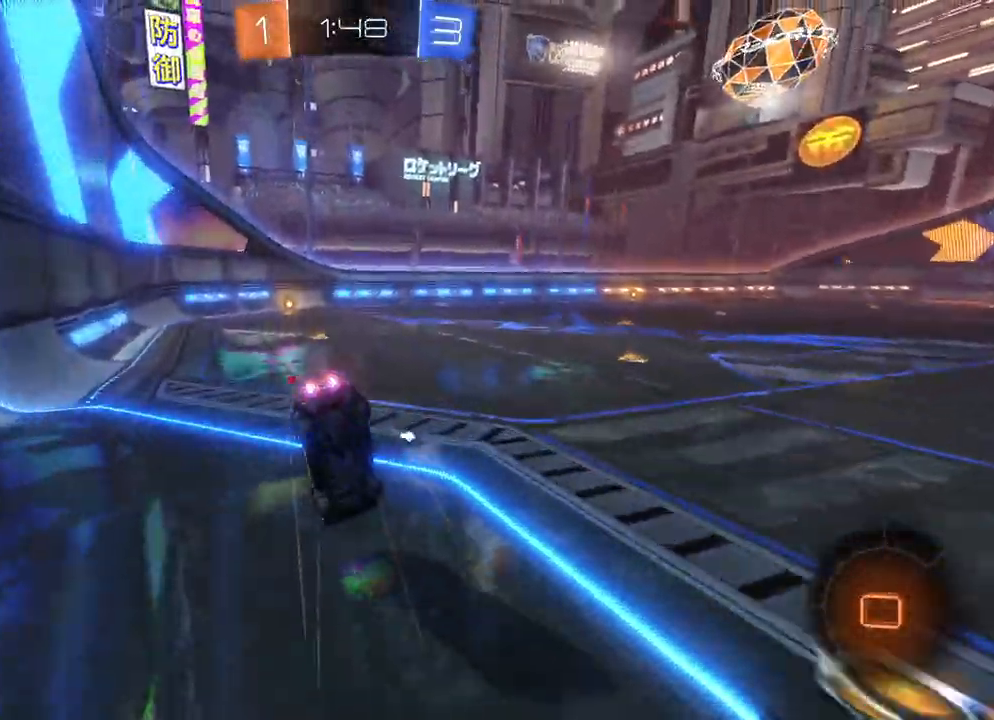
Gameplay with a controller (Xbox layout); each line is a JSON object with the inputs held at the frame after it. "events" lists button and stick changes between this image and that frame as [ms after this image, input, new state], when the widget could be followed in between. Not read: right_stick.
{"buttons": [], "left_stick": "center", "events": [[17, "left_stick", "center"], [33, "R2", "up"]]}
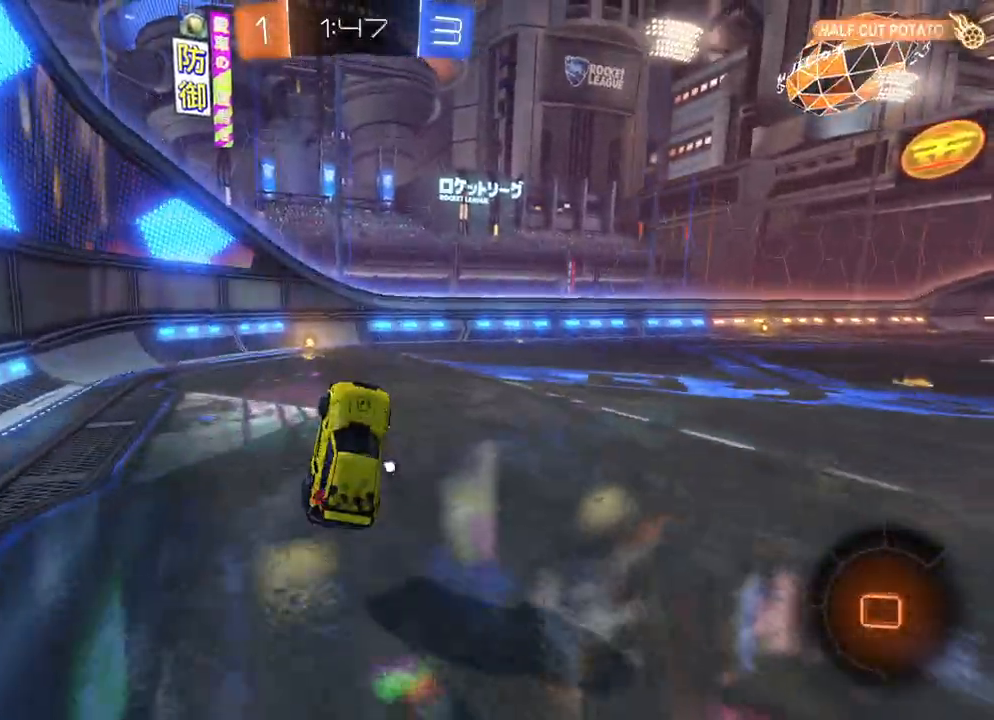
{"buttons": ["B", "R2"], "left_stick": "center", "events": [[100, "R2", "down"], [217, "B", "down"], [350, "Y", "down"], [400, "Y", "up"]]}
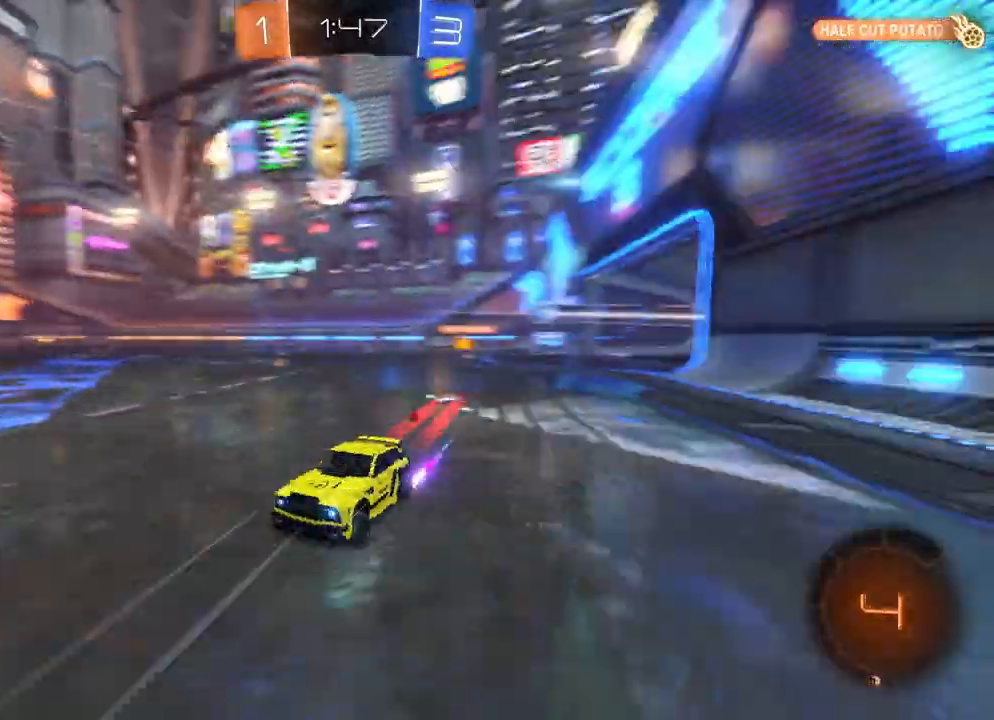
{"buttons": ["B", "R2"], "left_stick": "right", "events": [[100, "left_stick", "right"], [117, "X", "down"], [183, "X", "up"], [267, "X", "down"], [317, "X", "up"]]}
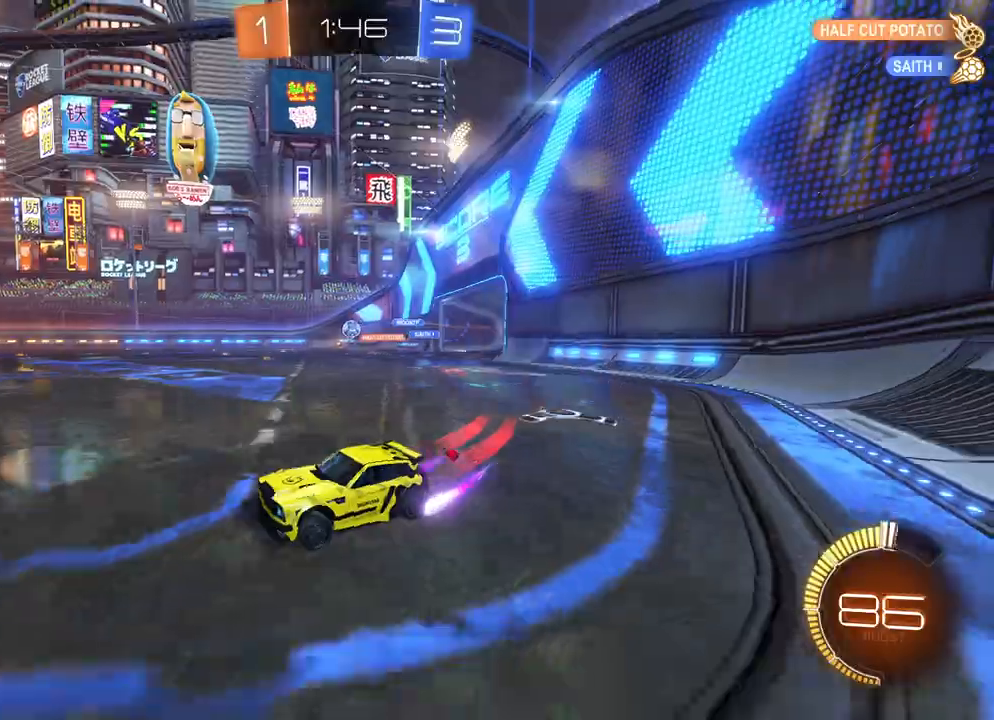
{"buttons": ["B", "R2"], "left_stick": "right", "events": [[267, "X", "down"], [333, "X", "up"]]}
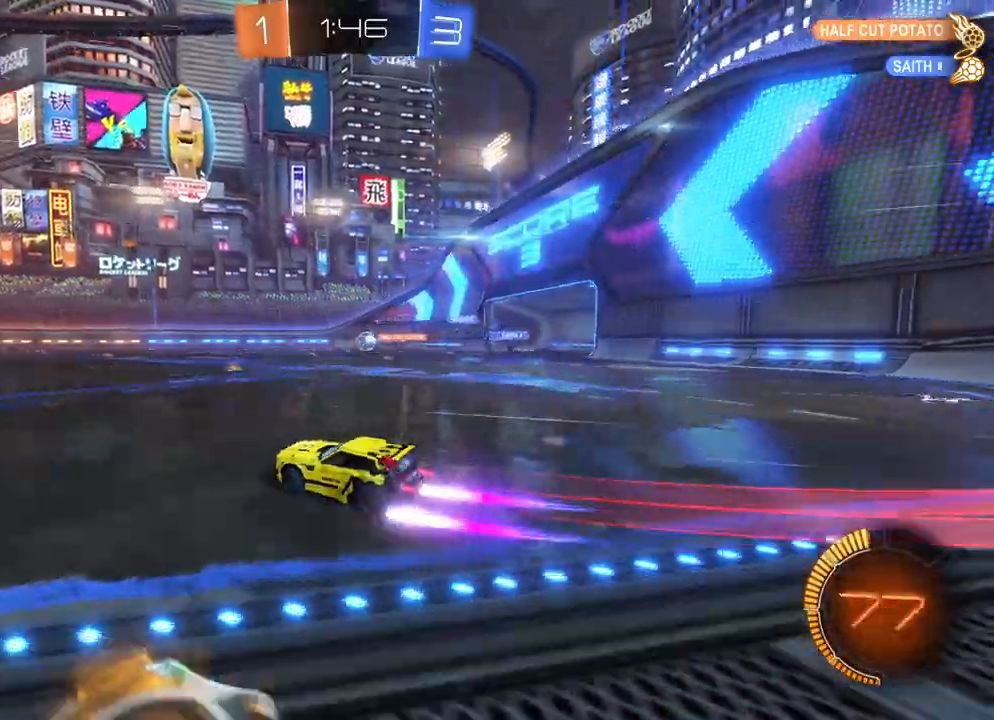
{"buttons": ["R2"], "left_stick": "right", "events": [[183, "left_stick", "center"], [400, "left_stick", "right"], [500, "B", "up"]]}
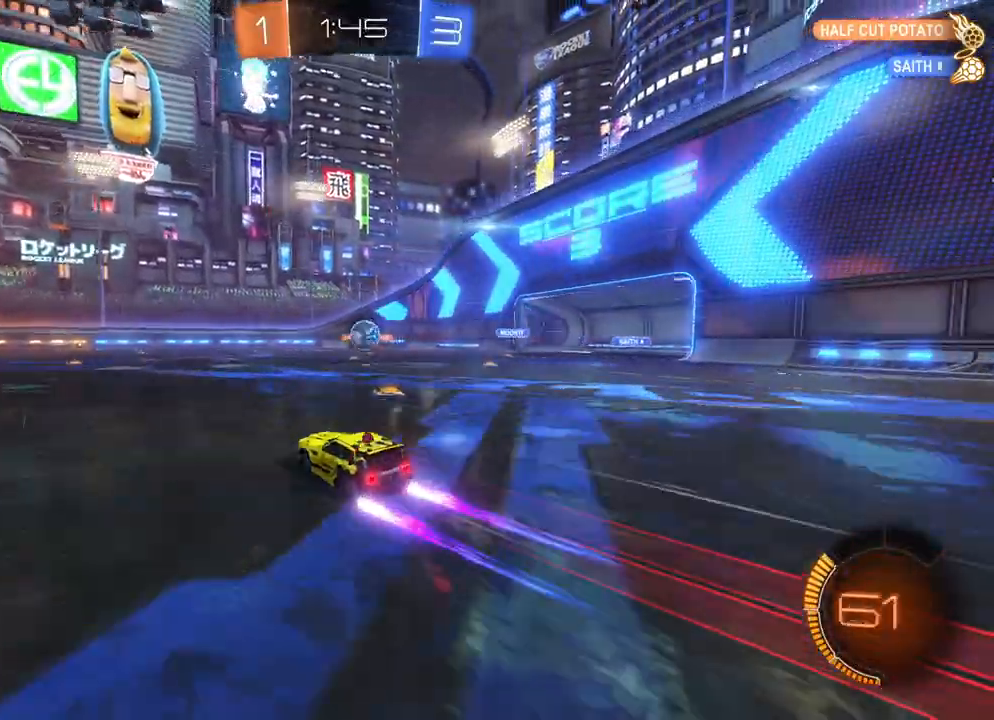
{"buttons": [], "left_stick": "right", "events": [[33, "left_stick", "center"], [150, "R2", "up"], [150, "left_stick", "right"], [267, "left_stick", "center"], [317, "A", "down"], [367, "A", "up"], [467, "left_stick", "right"]]}
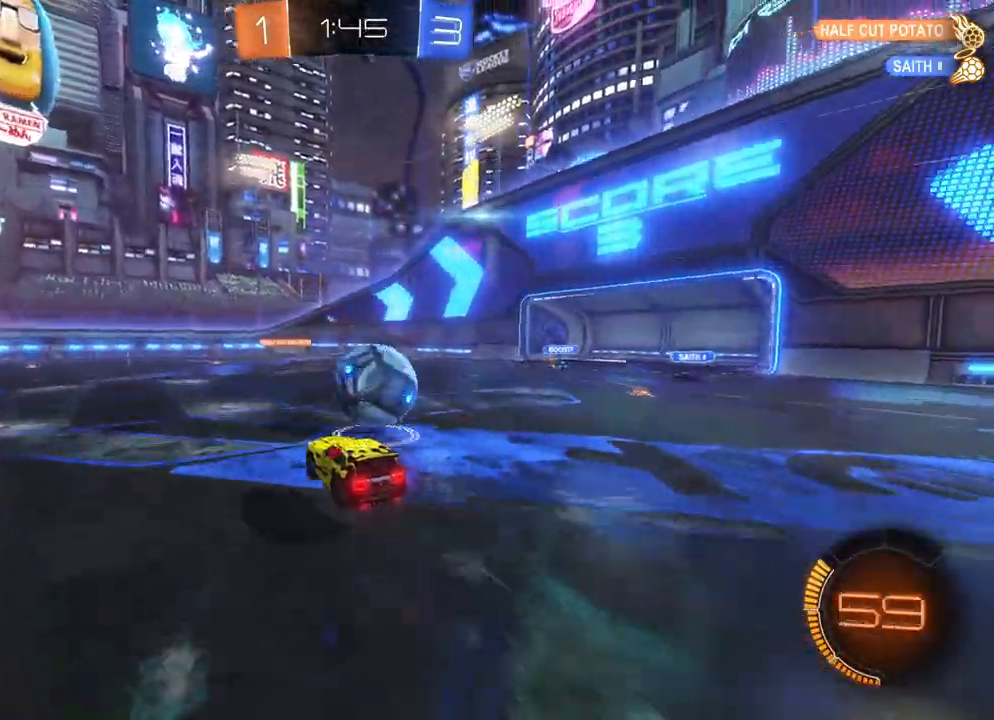
{"buttons": ["A", "B", "X", "R2"], "left_stick": "right", "events": [[67, "A", "down"], [417, "X", "down"], [483, "R2", "down"], [500, "B", "down"]]}
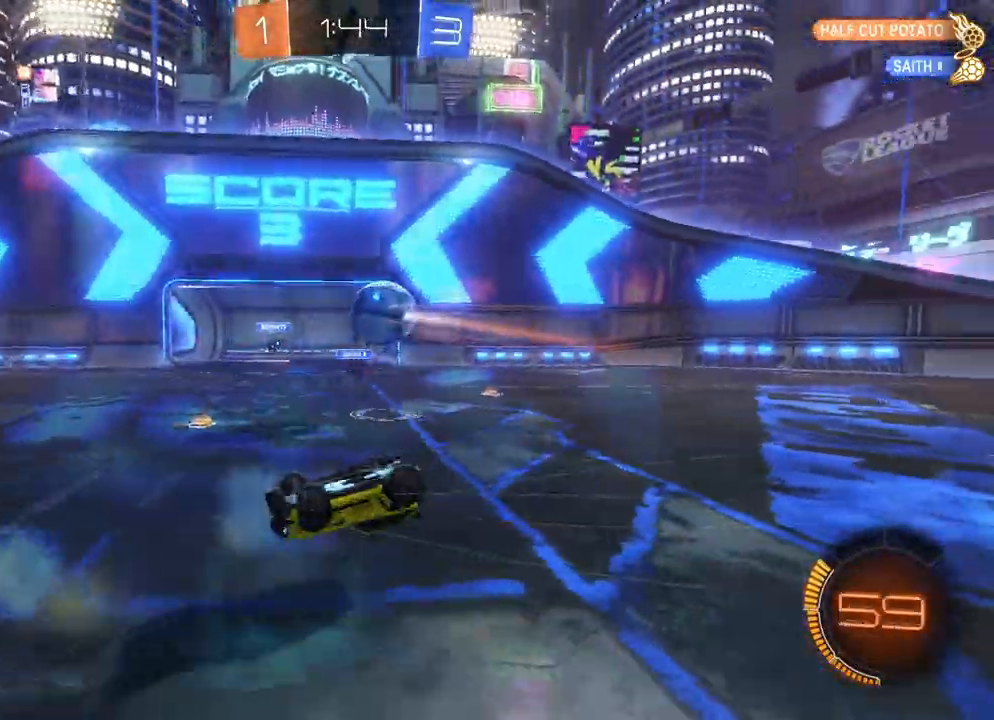
{"buttons": ["B", "R2"], "left_stick": "right", "events": [[500, "A", "up"], [500, "X", "up"]]}
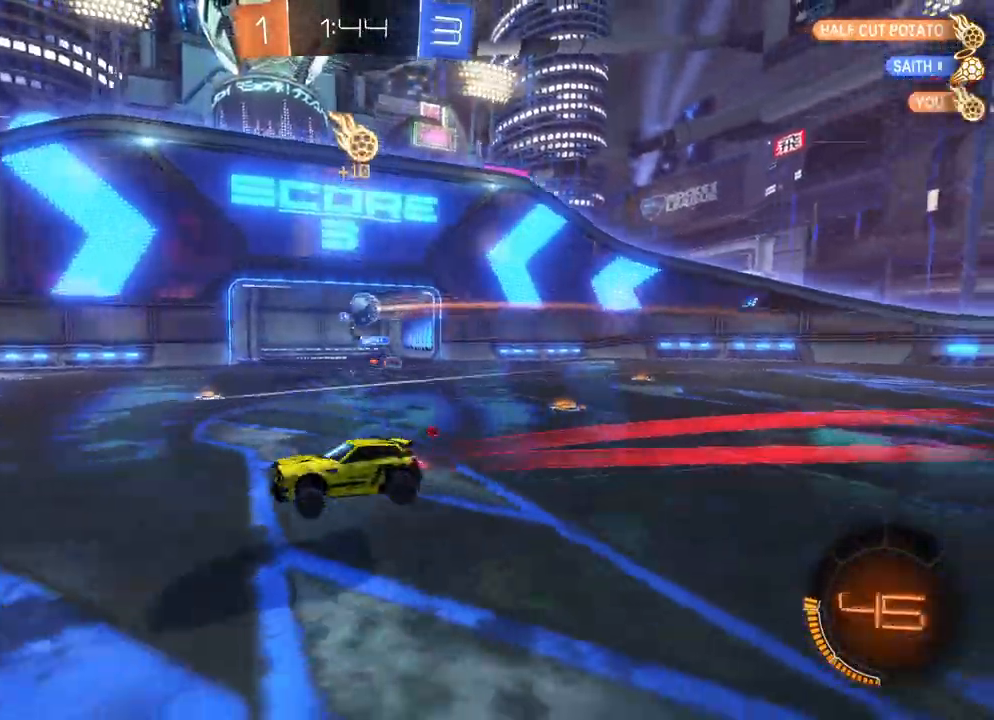
{"buttons": ["B", "R2"], "left_stick": "left", "events": [[17, "left_stick", "center"], [300, "left_stick", "left"]]}
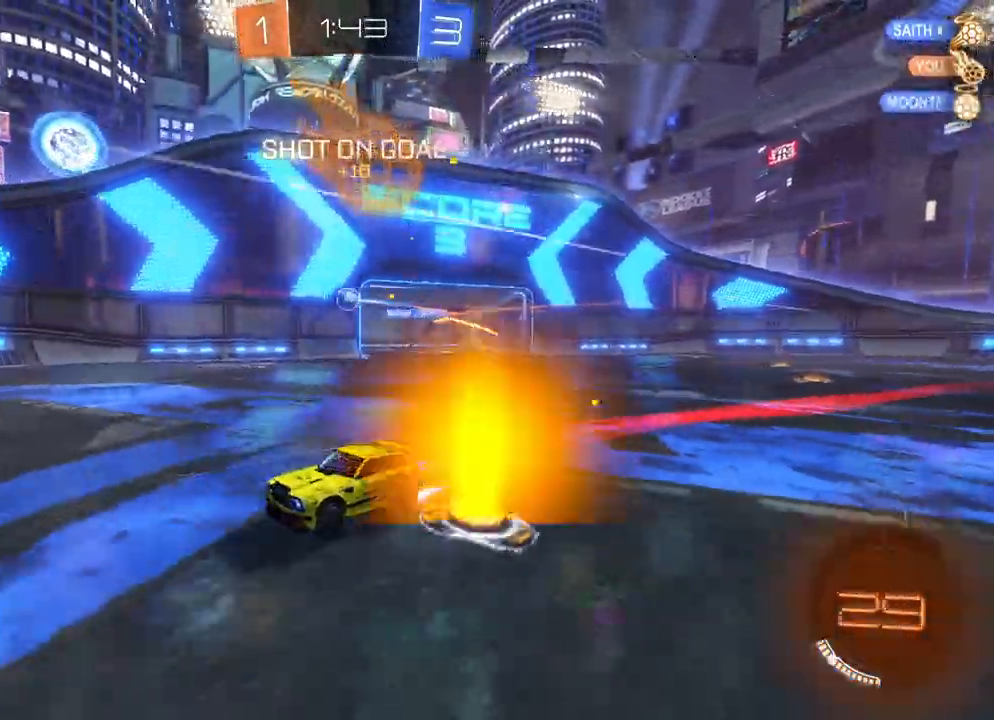
{"buttons": ["Y", "R2"], "left_stick": "center", "events": [[200, "left_stick", "center"], [467, "B", "up"], [500, "Y", "down"]]}
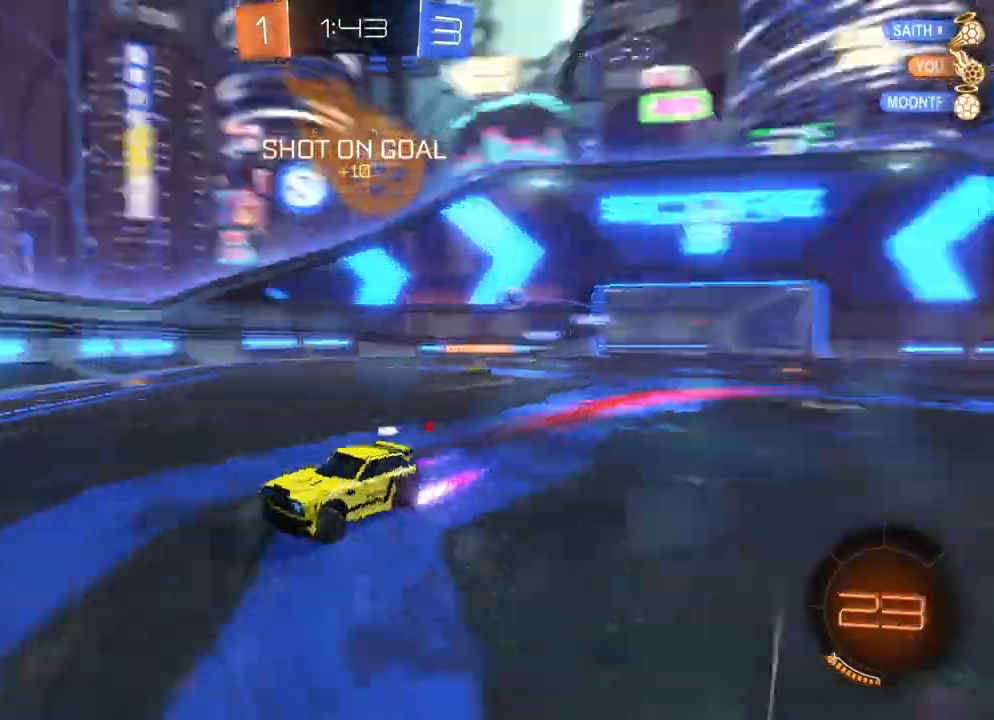
{"buttons": ["X", "R2"], "left_stick": "left", "events": [[50, "Y", "up"], [400, "left_stick", "left"], [500, "X", "down"]]}
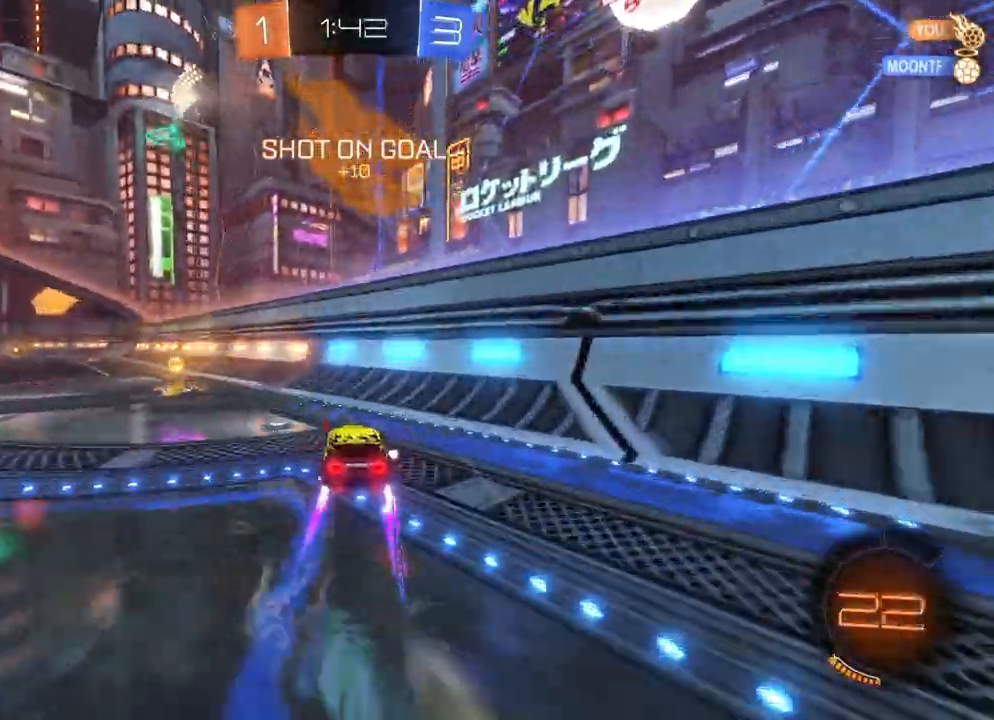
{"buttons": ["B", "X", "R2"], "left_stick": "left", "events": [[67, "X", "up"], [117, "L2", "down"], [167, "R2", "up"], [167, "X", "down"], [183, "X", "up"], [283, "L2", "up"], [300, "R2", "down"], [350, "Y", "down"], [400, "B", "down"], [433, "Y", "up"], [500, "X", "down"]]}
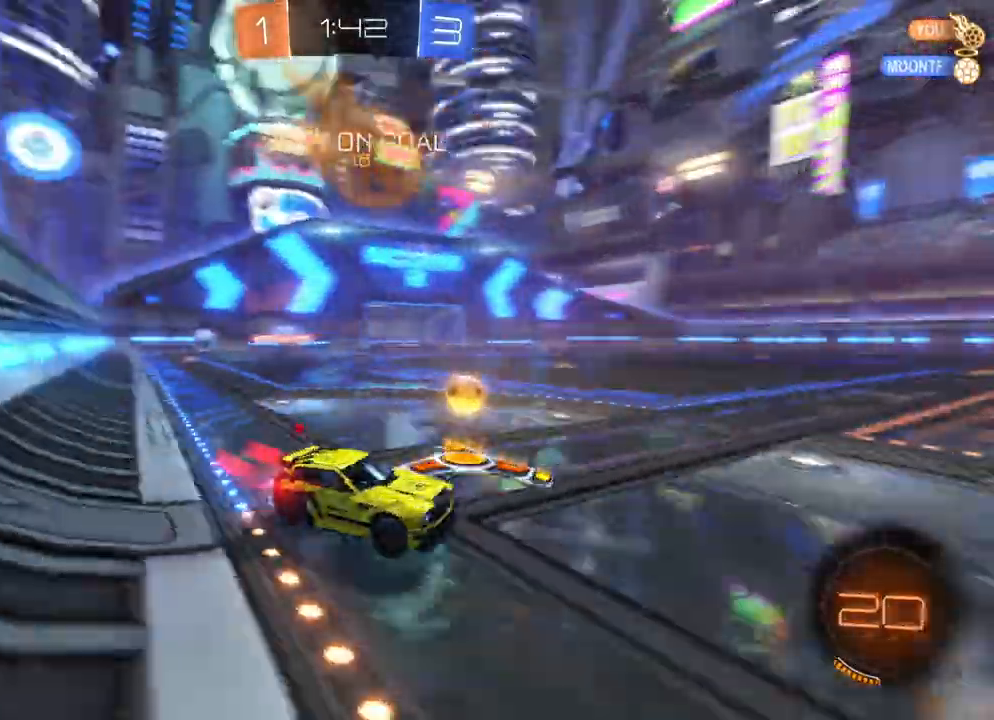
{"buttons": ["B", "X", "R2"], "left_stick": "left", "events": [[50, "X", "up"], [183, "X", "down"], [217, "X", "up"], [350, "X", "down"], [400, "X", "up"], [483, "X", "down"]]}
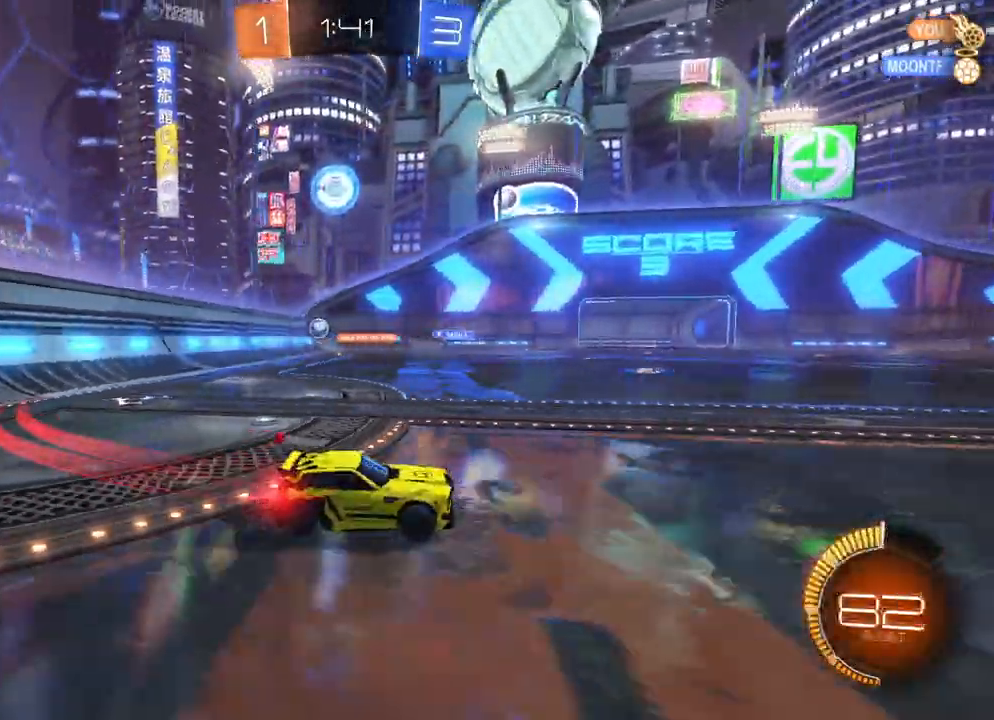
{"buttons": ["B", "R2"], "left_stick": "left", "events": [[50, "X", "up"], [117, "X", "down"], [183, "X", "up"]]}
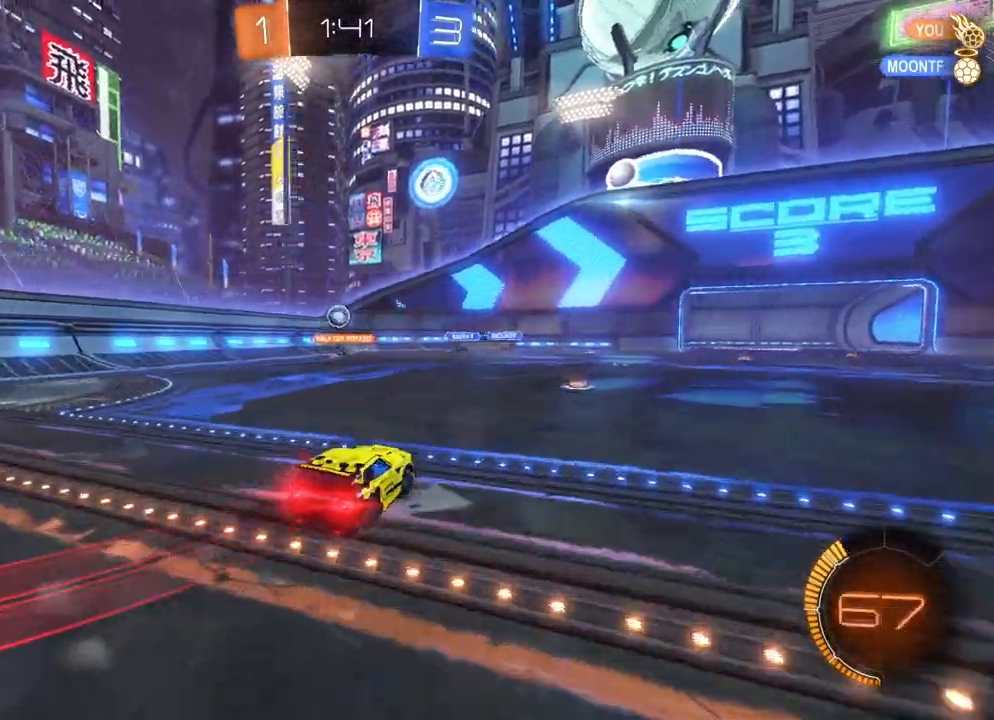
{"buttons": ["R2"], "left_stick": "right", "events": [[67, "B", "up"], [67, "L2", "down"], [67, "left_stick", "right"], [117, "X", "down"], [217, "X", "up"], [233, "L2", "up"], [250, "L2", "down"], [300, "X", "down"], [333, "X", "up"], [350, "L2", "up"]]}
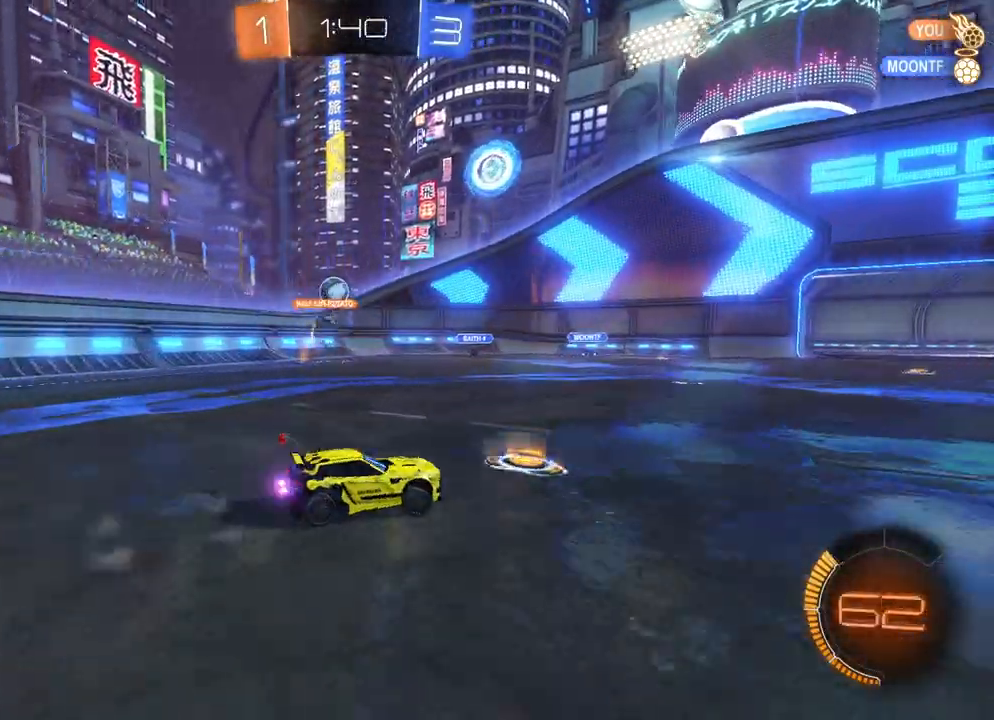
{"buttons": ["B", "X", "R2"], "left_stick": "left", "events": [[50, "L2", "down"], [50, "left_stick", "up-left"], [133, "R2", "up"], [217, "L2", "up"], [233, "left_stick", "left"], [250, "R2", "down"], [317, "L2", "down"], [383, "L2", "up"], [450, "X", "down"], [500, "B", "down"]]}
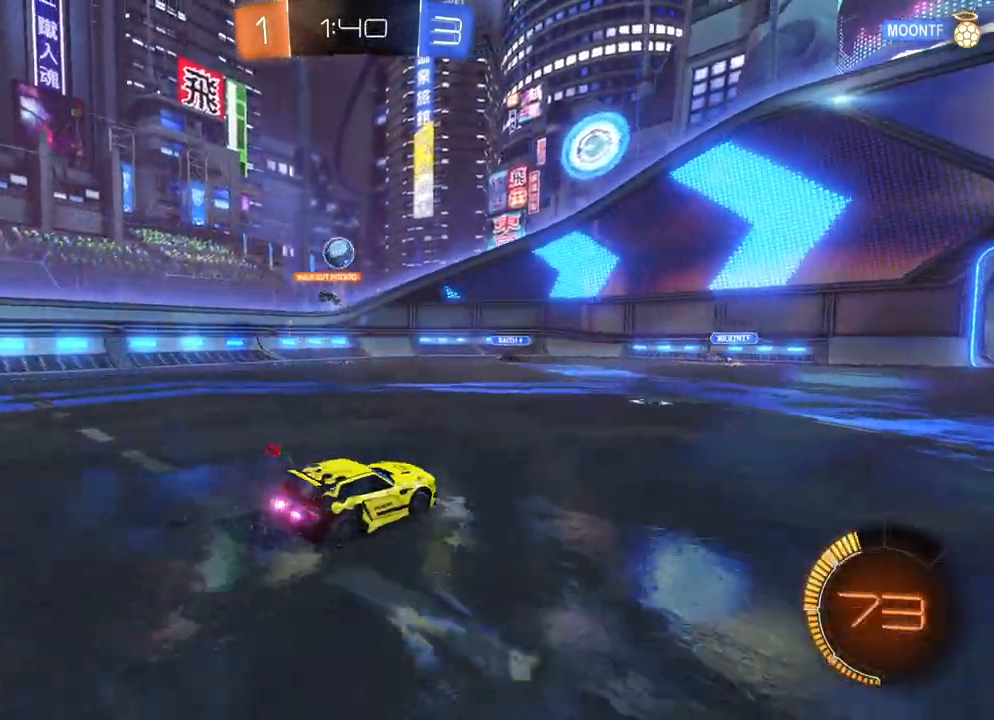
{"buttons": ["A", "B", "R2"], "left_stick": "right", "events": [[33, "X", "up"], [300, "left_stick", "center"], [350, "left_stick", "left"], [450, "left_stick", "right"], [500, "A", "down"]]}
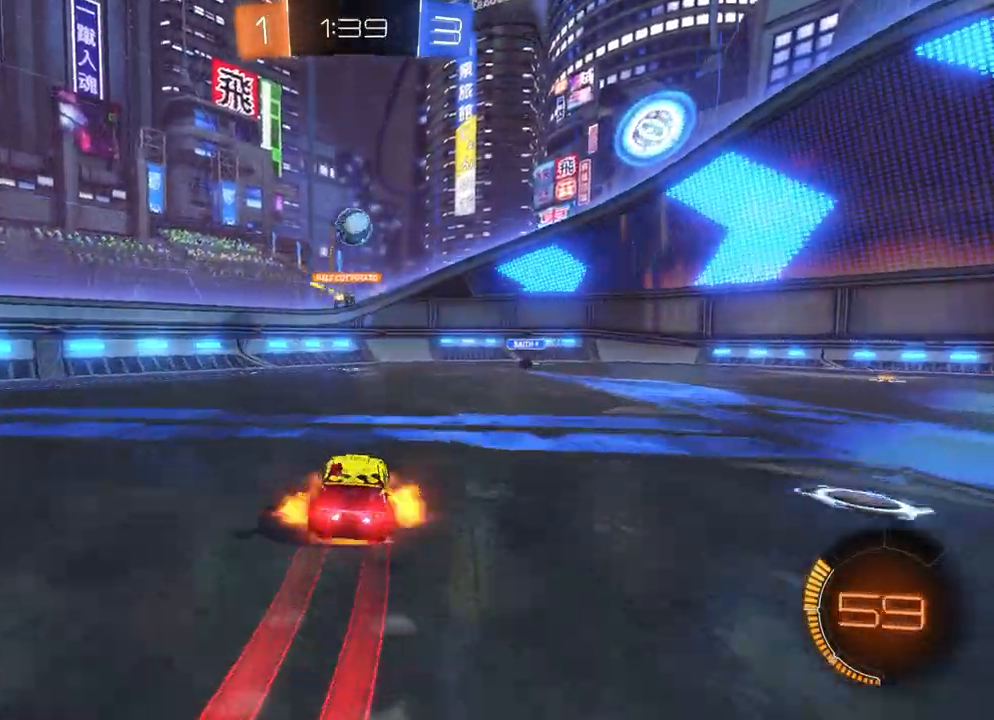
{"buttons": ["A", "B", "X", "R2"], "left_stick": "down-left", "events": [[117, "X", "down"], [250, "left_stick", "down-left"]]}
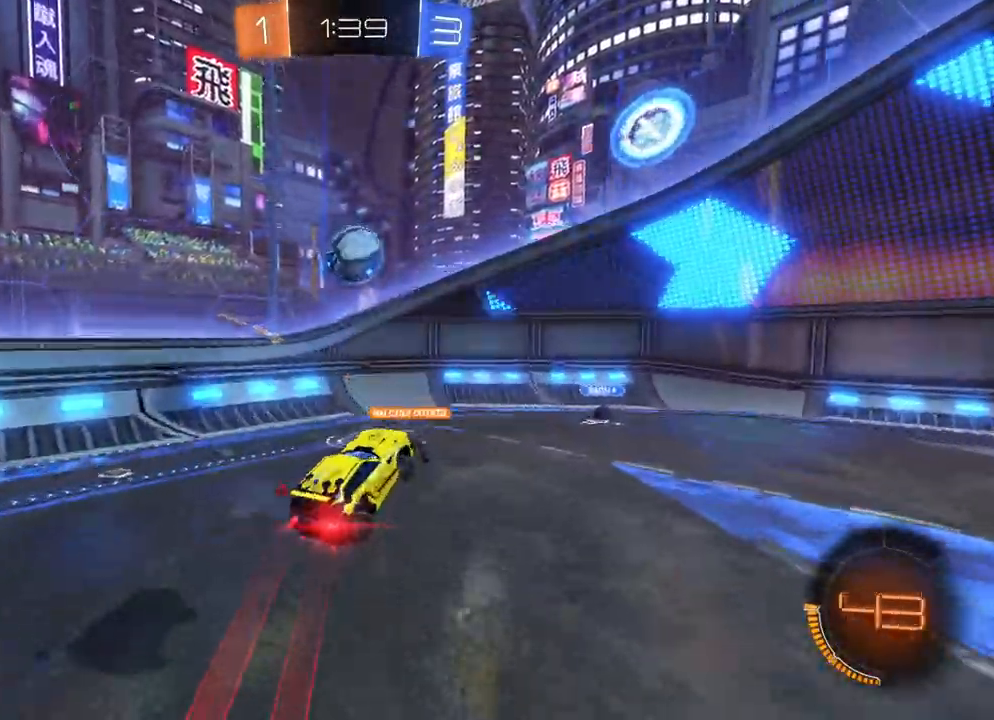
{"buttons": ["A", "B", "X", "R2"], "left_stick": "up", "events": [[17, "B", "up"], [383, "left_stick", "up-left"], [400, "B", "down"], [450, "left_stick", "up"]]}
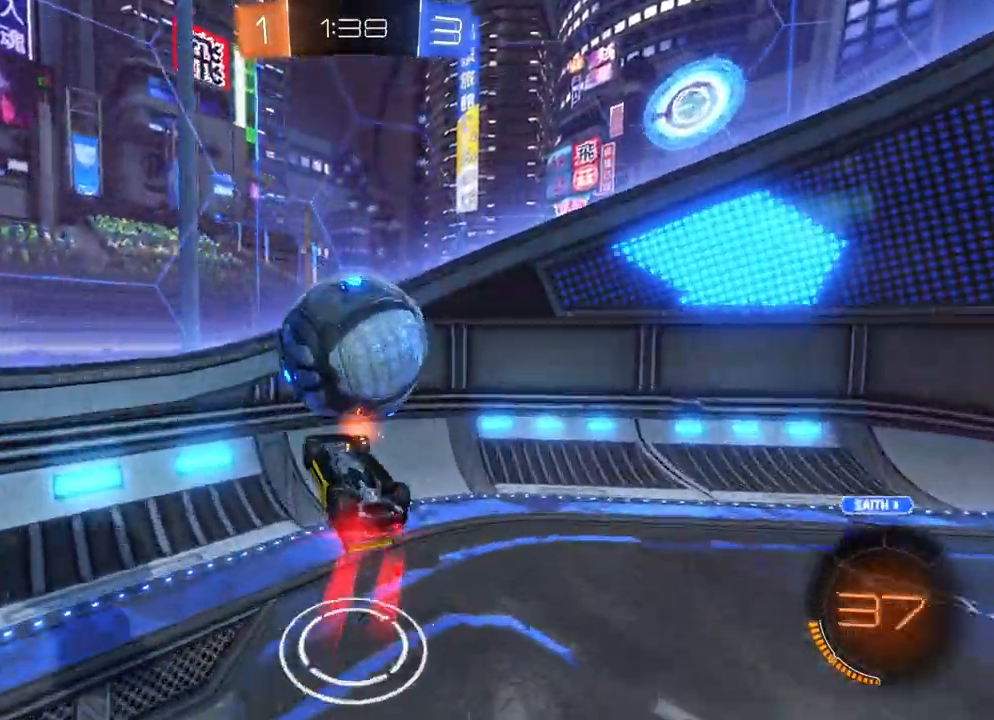
{"buttons": [], "left_stick": "center", "events": [[317, "B", "up"], [333, "A", "up"], [333, "X", "up"], [383, "left_stick", "center"], [500, "R2", "up"]]}
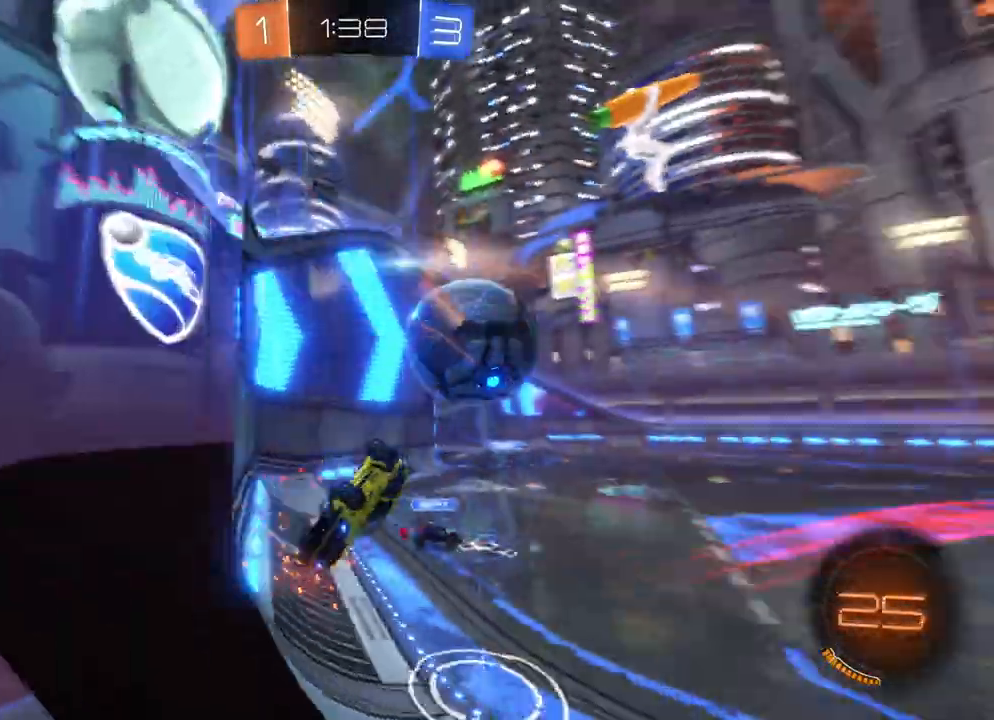
{"buttons": ["R2"], "left_stick": "down-left", "events": [[267, "R2", "down"], [433, "left_stick", "down-left"]]}
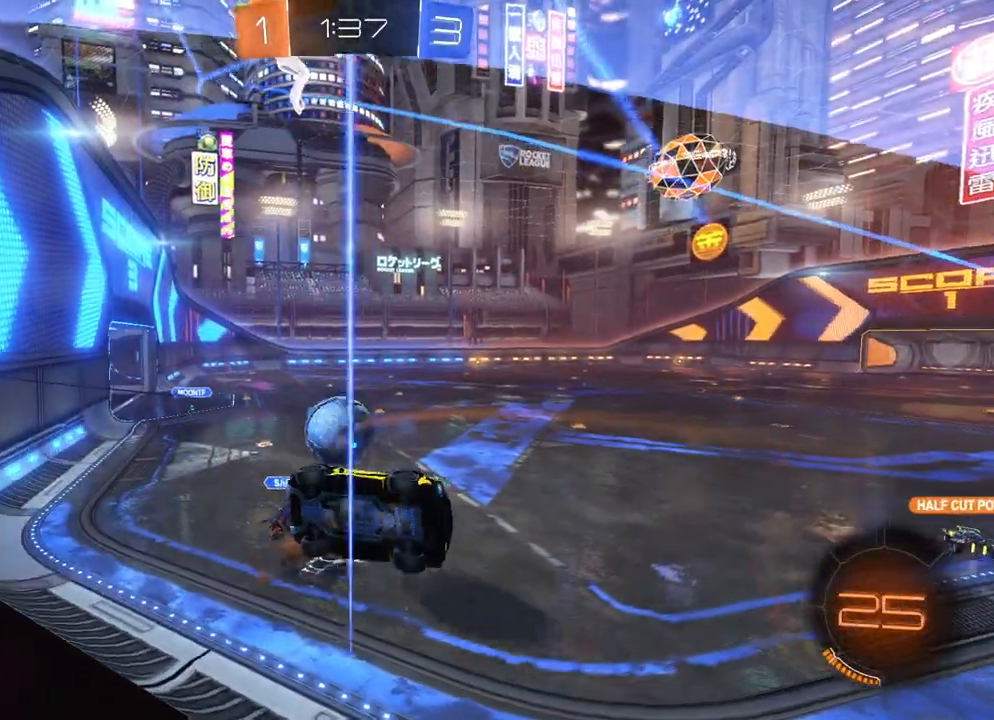
{"buttons": ["B", "R2"], "left_stick": "center", "events": [[150, "B", "down"], [367, "left_stick", "center"]]}
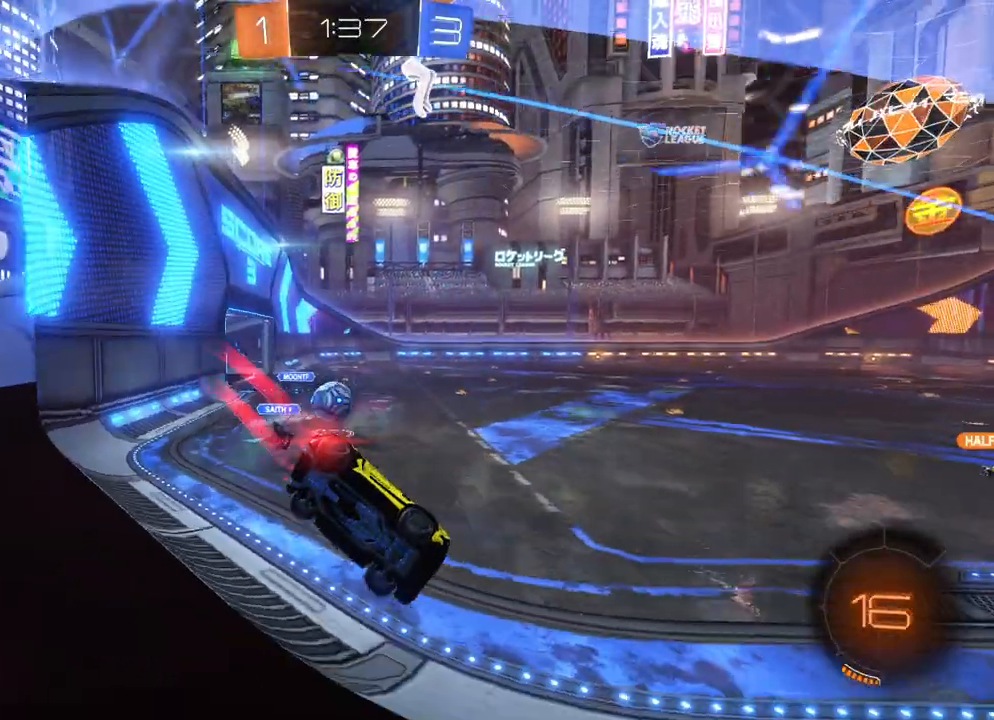
{"buttons": ["B", "R2"], "left_stick": "center", "events": [[267, "left_stick", "left"], [367, "left_stick", "center"]]}
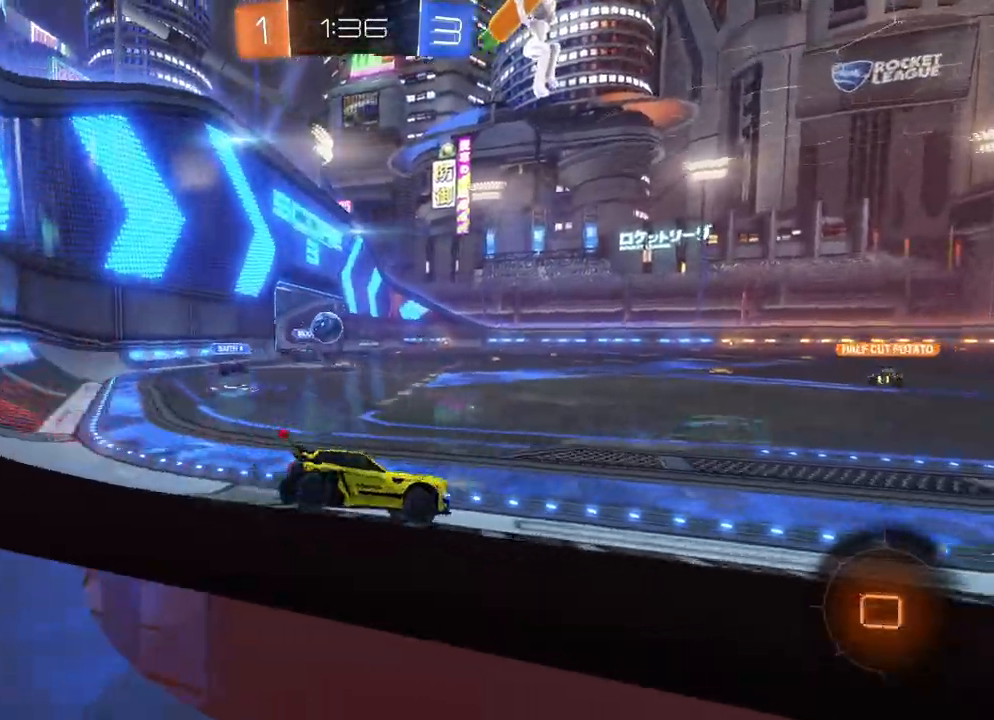
{"buttons": ["A", "B", "R2"], "left_stick": "up-right", "events": [[267, "left_stick", "right"], [483, "A", "down"], [500, "left_stick", "up-right"]]}
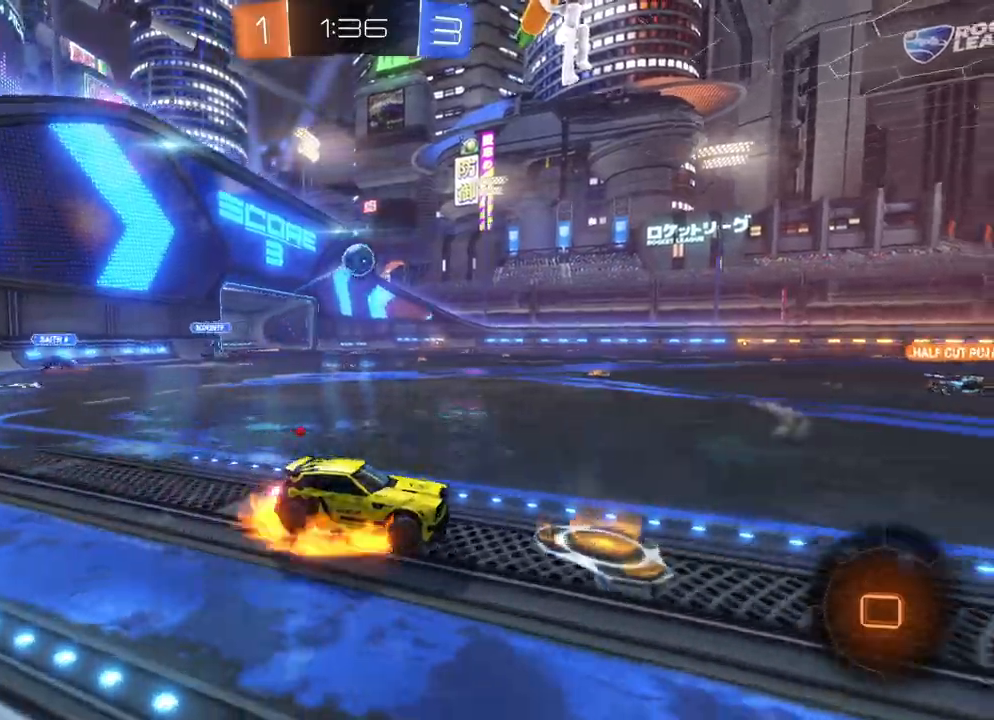
{"buttons": [], "left_stick": "center", "events": [[17, "left_stick", "up"], [83, "A", "up"], [133, "A", "down"], [233, "left_stick", "up-right"], [267, "A", "up"], [283, "B", "up"], [300, "R2", "up"], [350, "left_stick", "center"]]}
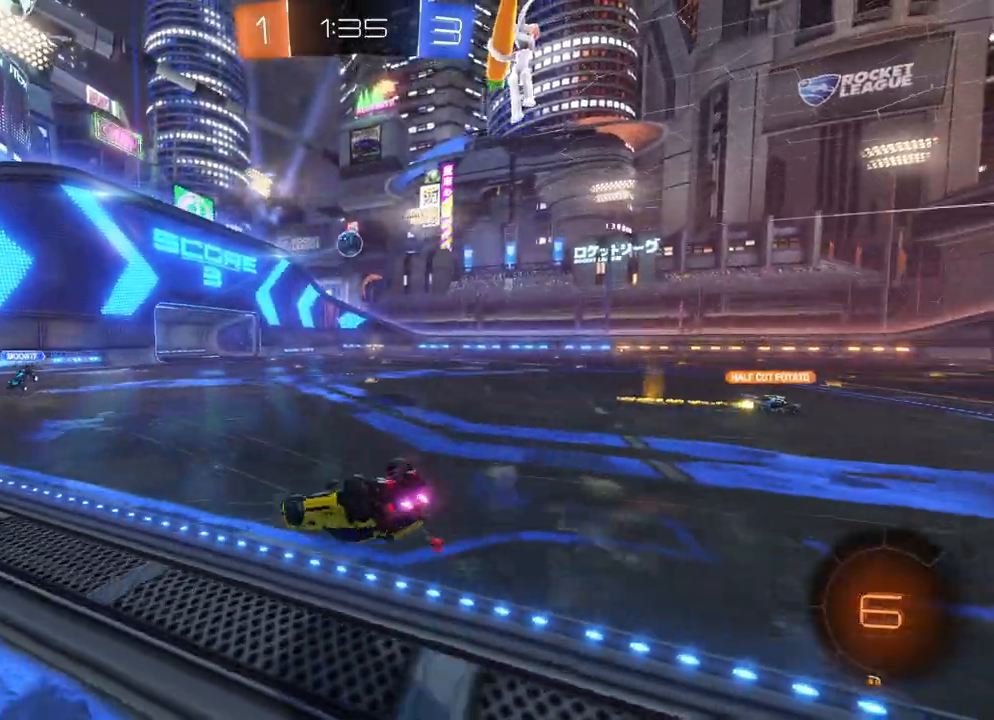
{"buttons": ["R2"], "left_stick": "center", "events": [[467, "R2", "down"]]}
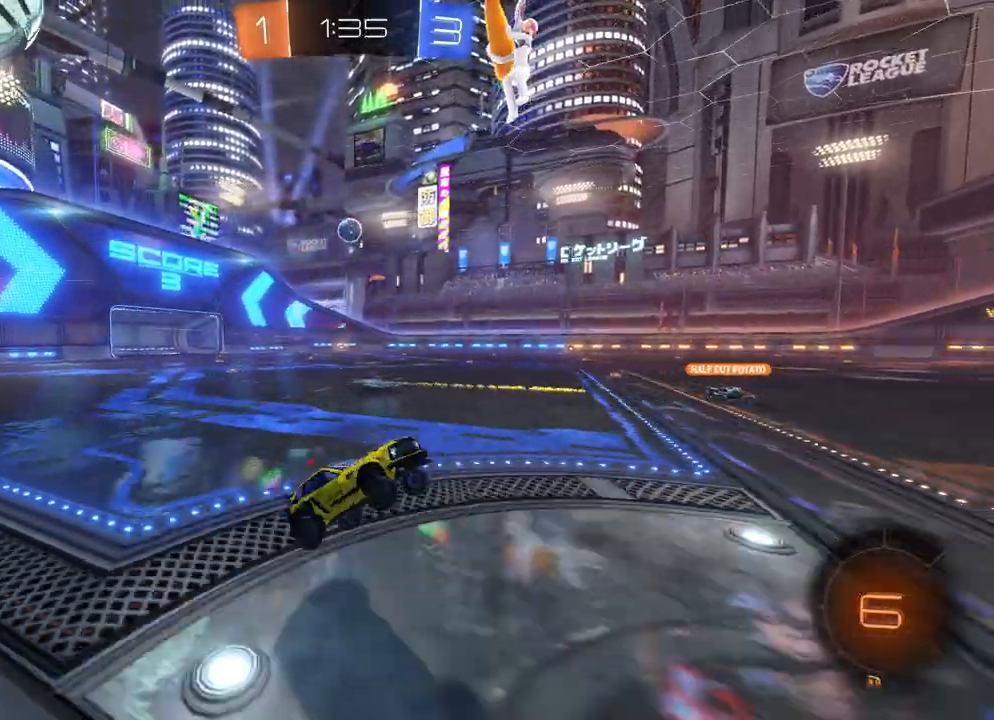
{"buttons": ["Y", "R2"], "left_stick": "center", "events": [[67, "B", "down"], [483, "Y", "down"], [500, "B", "up"]]}
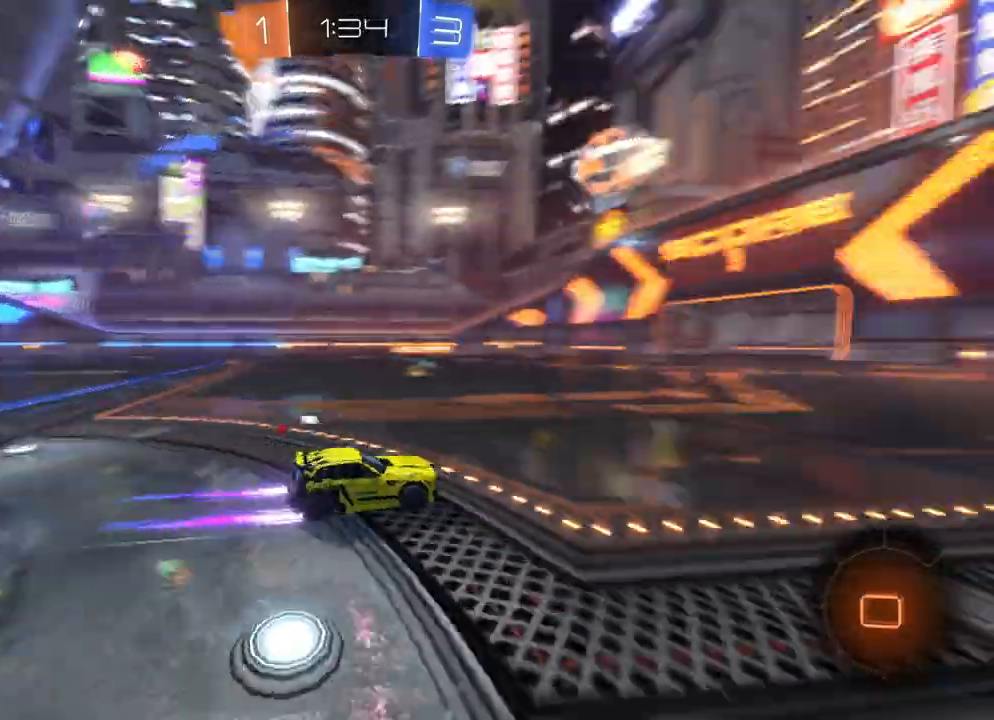
{"buttons": ["R2"], "left_stick": "center", "events": [[50, "Y", "up"]]}
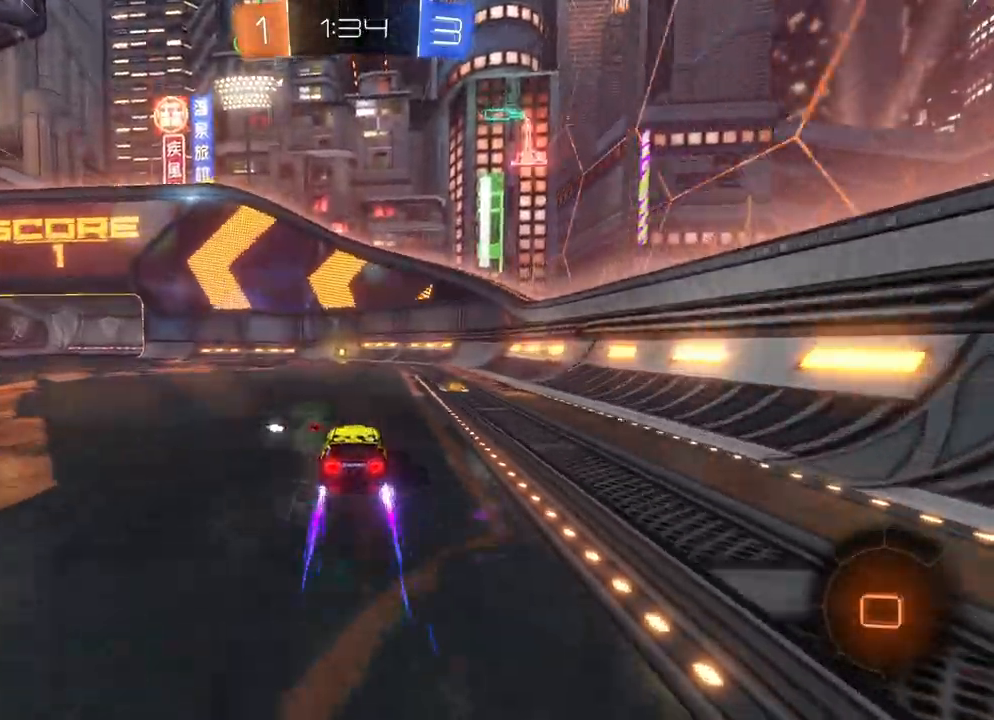
{"buttons": ["R2"], "left_stick": "center", "events": [[317, "Y", "down"], [367, "Y", "up"]]}
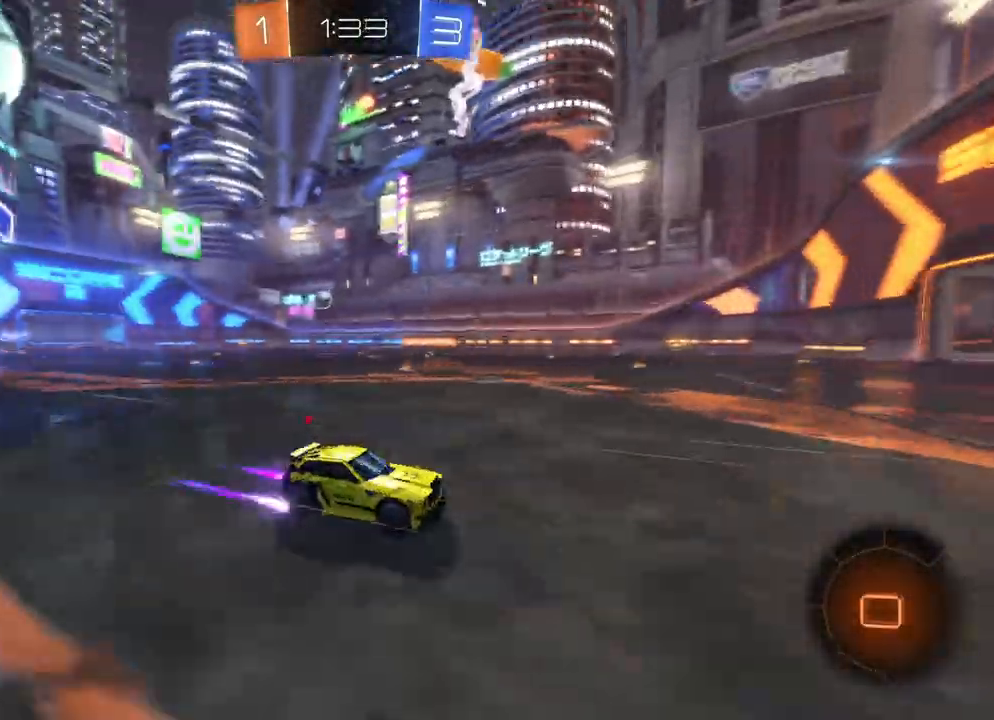
{"buttons": ["R2"], "left_stick": "left", "events": [[233, "left_stick", "left"], [333, "X", "down"], [400, "X", "up"]]}
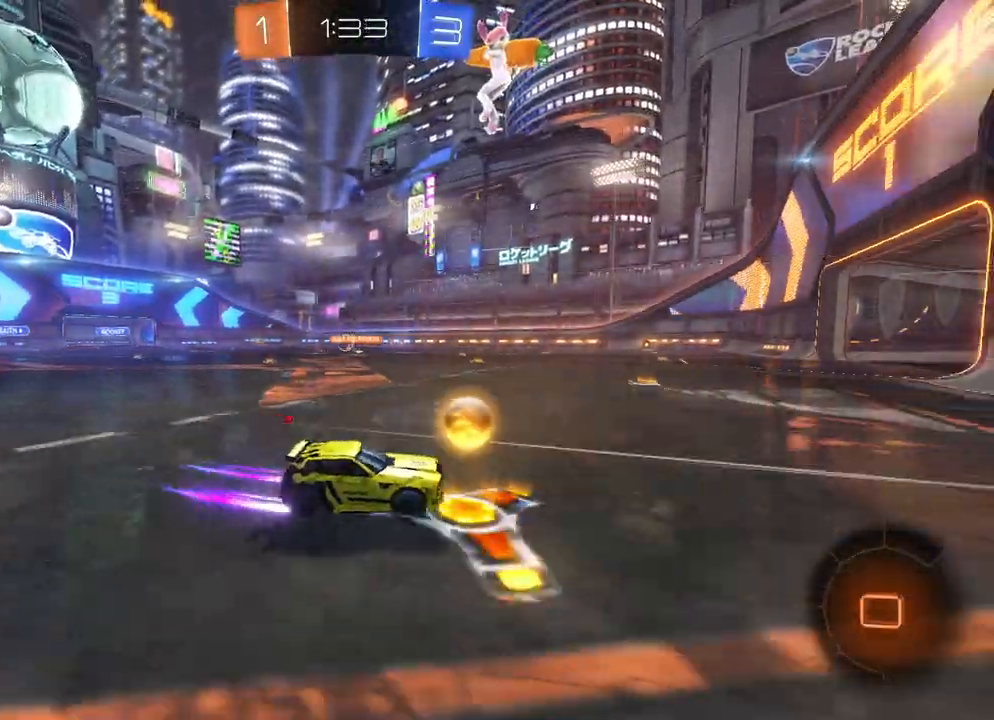
{"buttons": ["B", "R2"], "left_stick": "left", "events": [[33, "B", "down"]]}